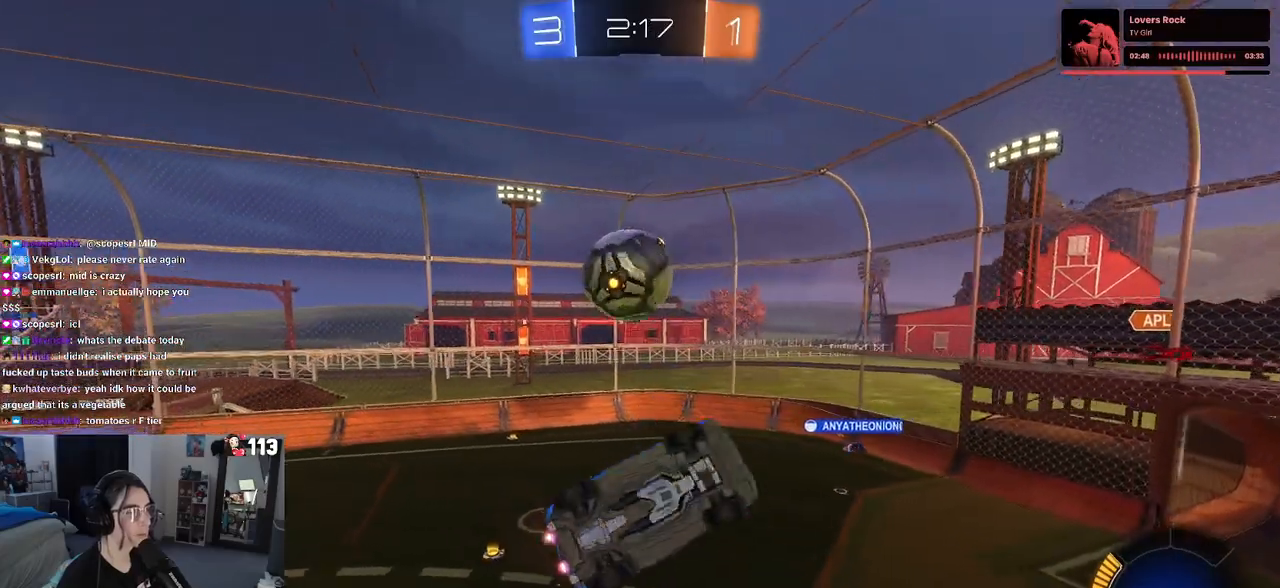
Gameplay with a controller (PlayStation layout); each line is a JSON object with the inputs held at the frame after it. "events" lists button and stick changes between this image and that frame as [ms after this image, input, new state], when the widget could be followed in between.
{"buttons": ["SQUARE", "R1", "R2"], "left_stick": "left", "right_stick": "center", "events": [[133, "R1", "down"], [150, "SQUARE", "down"]]}
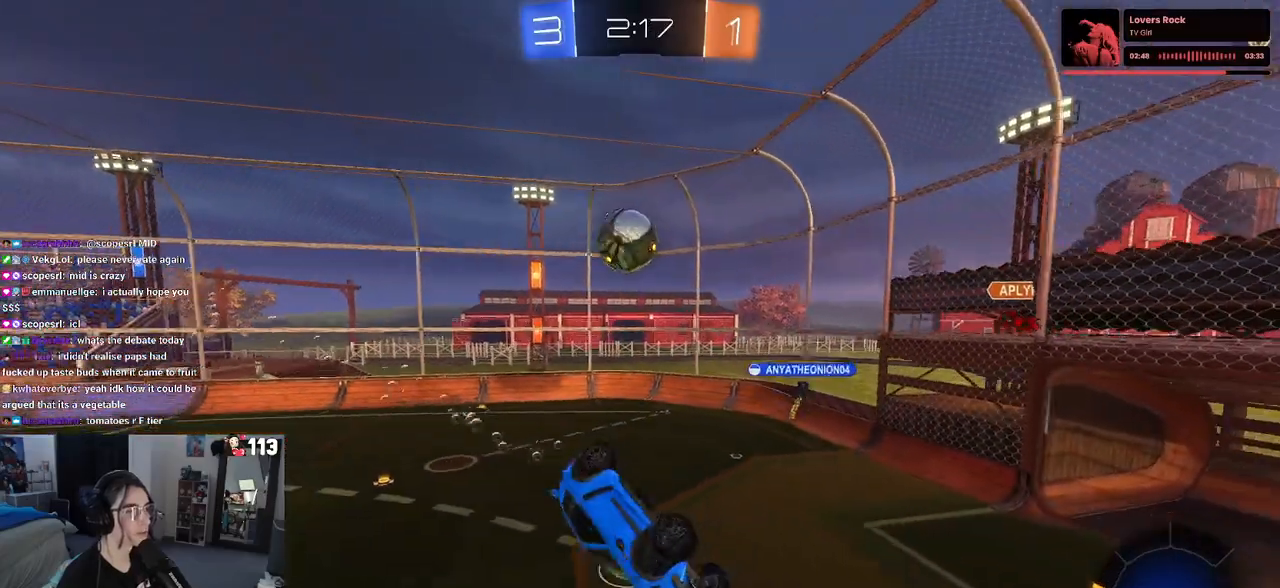
{"buttons": ["R2"], "left_stick": "center", "right_stick": "center", "events": [[67, "R1", "up"], [67, "SQUARE", "up"], [100, "left_stick", "center"]]}
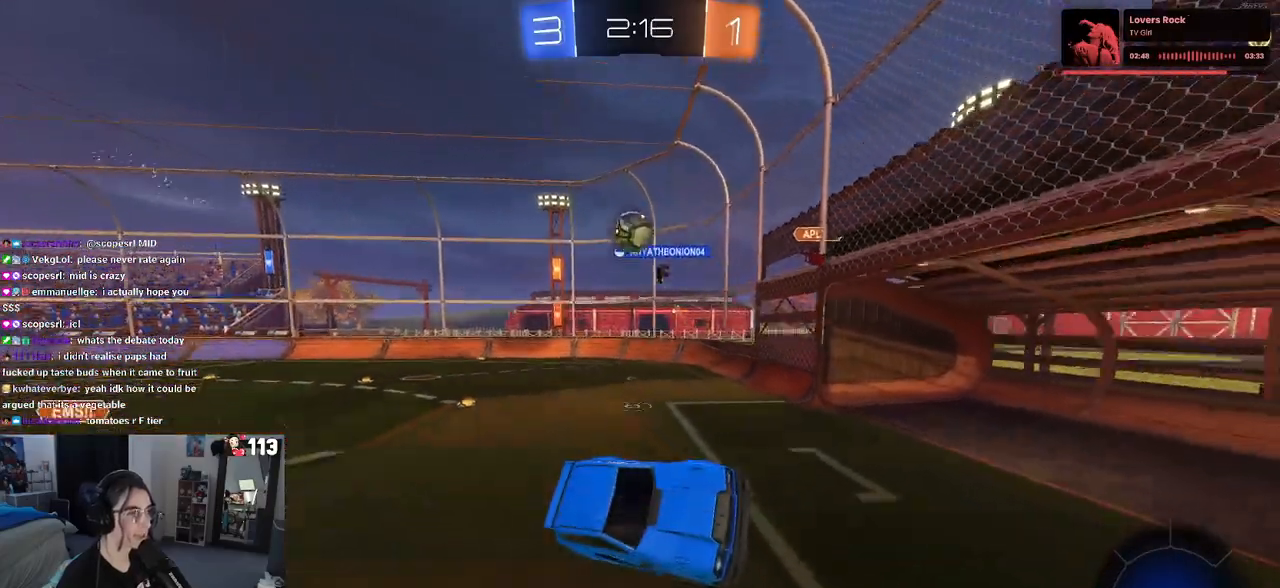
{"buttons": ["R2"], "left_stick": "right", "right_stick": "center", "events": [[167, "left_stick", "right"]]}
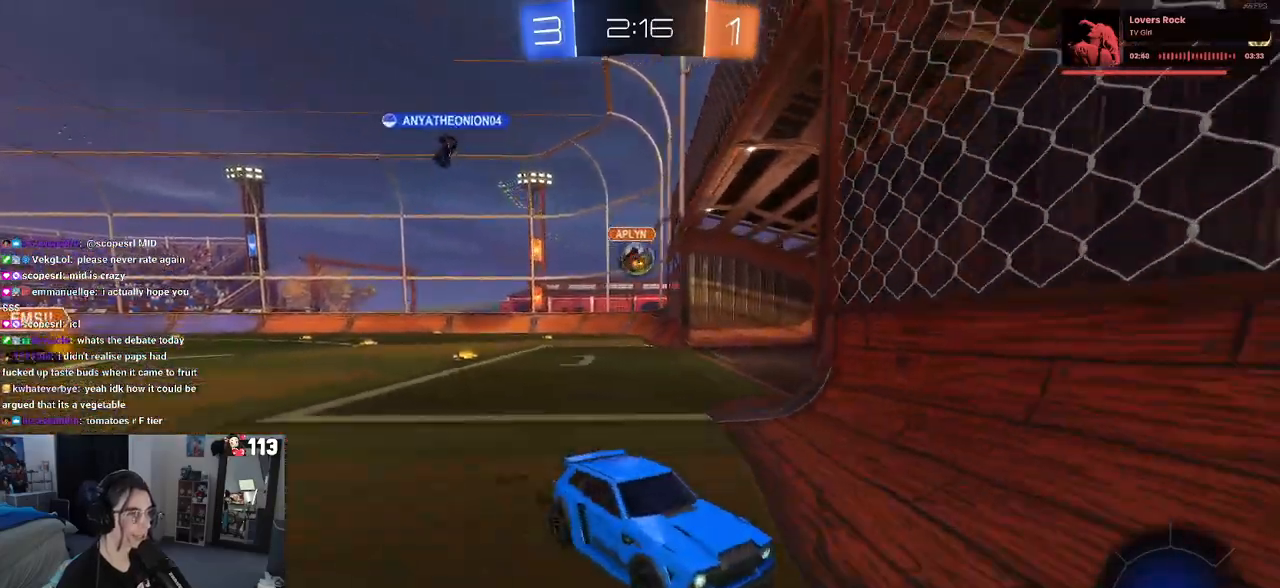
{"buttons": ["R2"], "left_stick": "right", "right_stick": "center", "events": []}
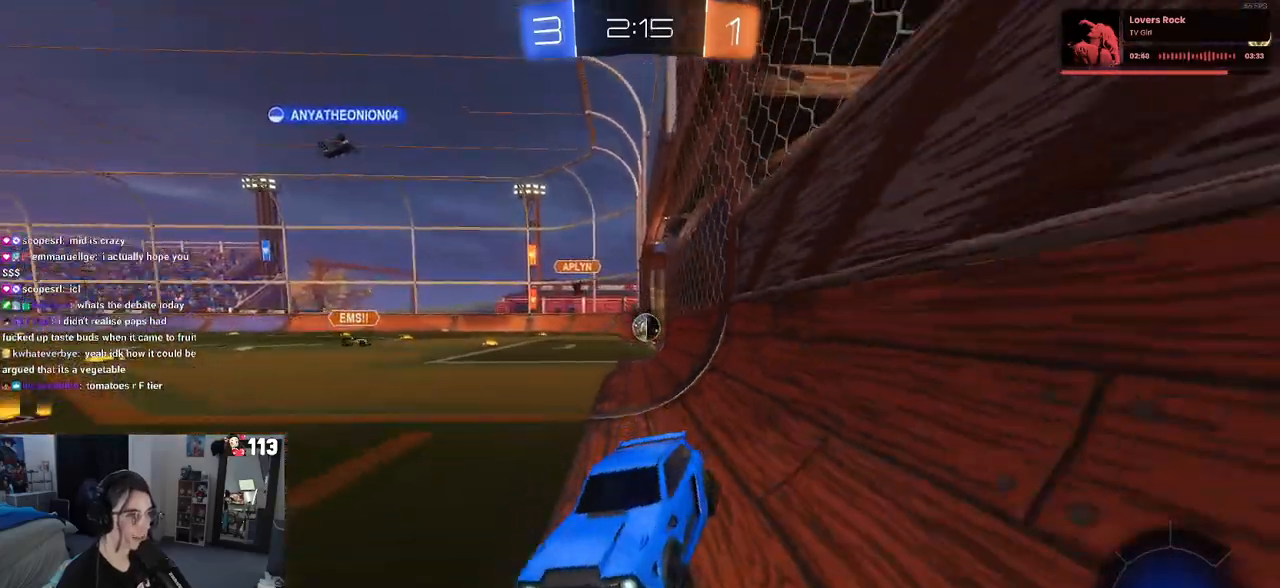
{"buttons": ["R2"], "left_stick": "center", "right_stick": "center", "events": [[183, "left_stick", "center"]]}
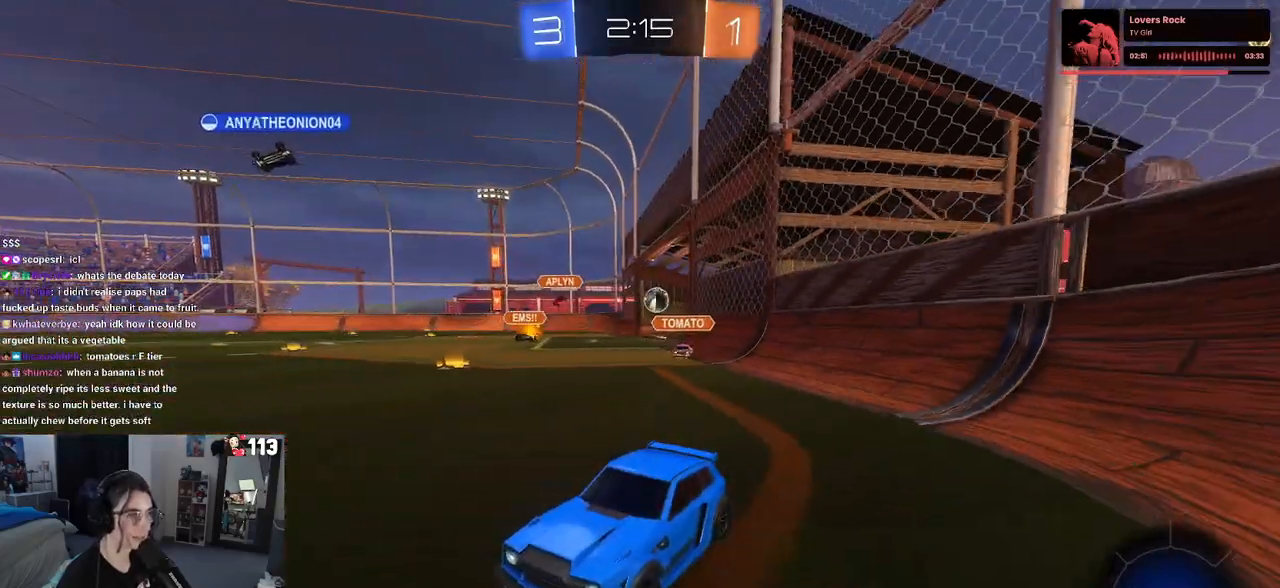
{"buttons": ["R2"], "left_stick": "right", "right_stick": "center", "events": [[100, "left_stick", "left"], [250, "left_stick", "center"], [300, "left_stick", "right"]]}
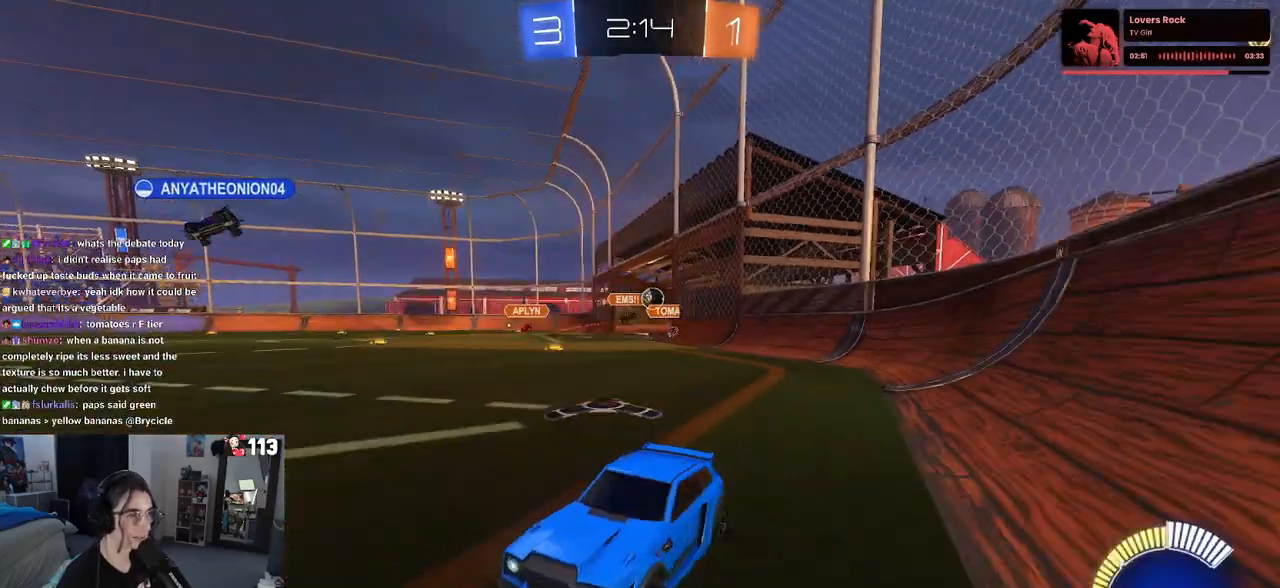
{"buttons": ["R2"], "left_stick": "right", "right_stick": "center", "events": []}
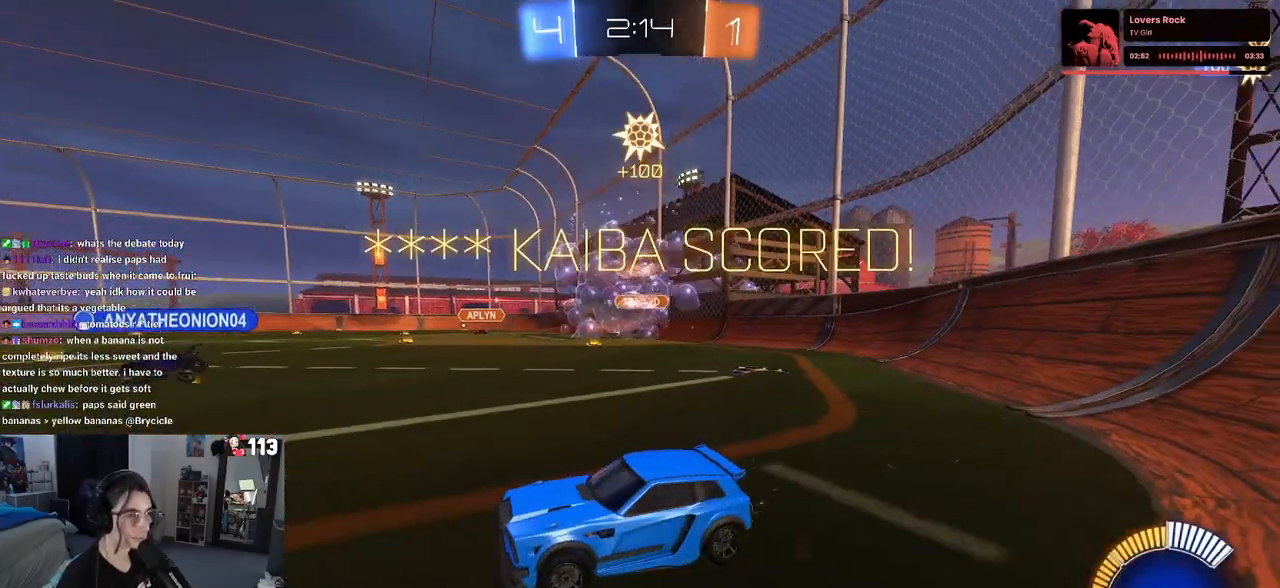
{"buttons": [], "left_stick": "center", "right_stick": "center", "events": [[83, "left_stick", "center"], [200, "R2", "up"]]}
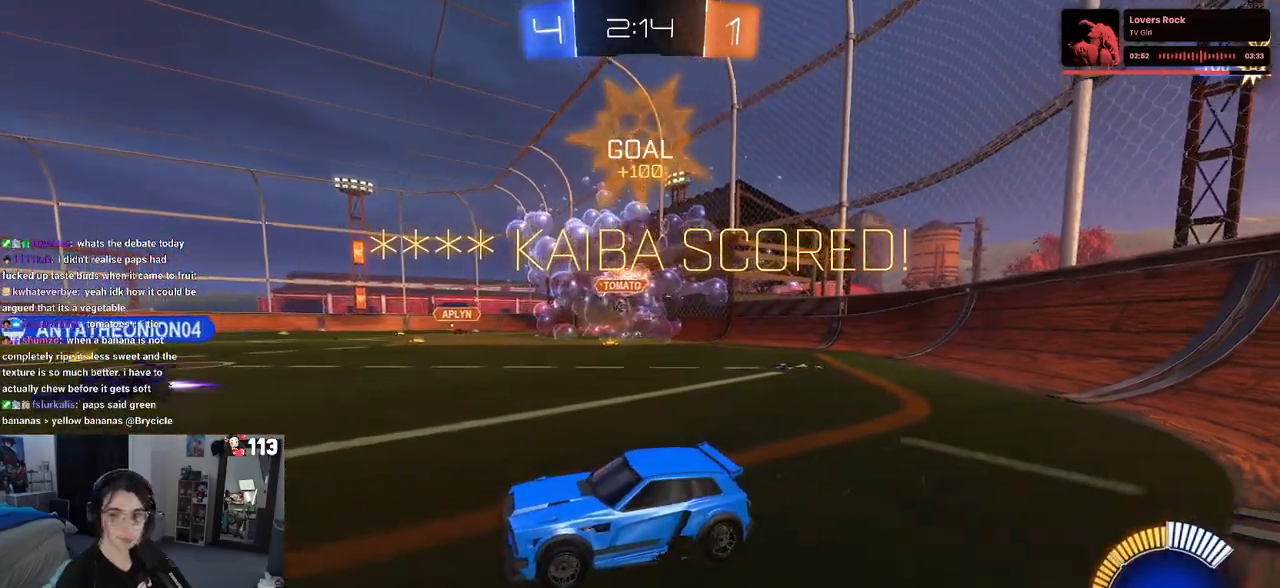
{"buttons": [], "left_stick": "center", "right_stick": "center", "events": []}
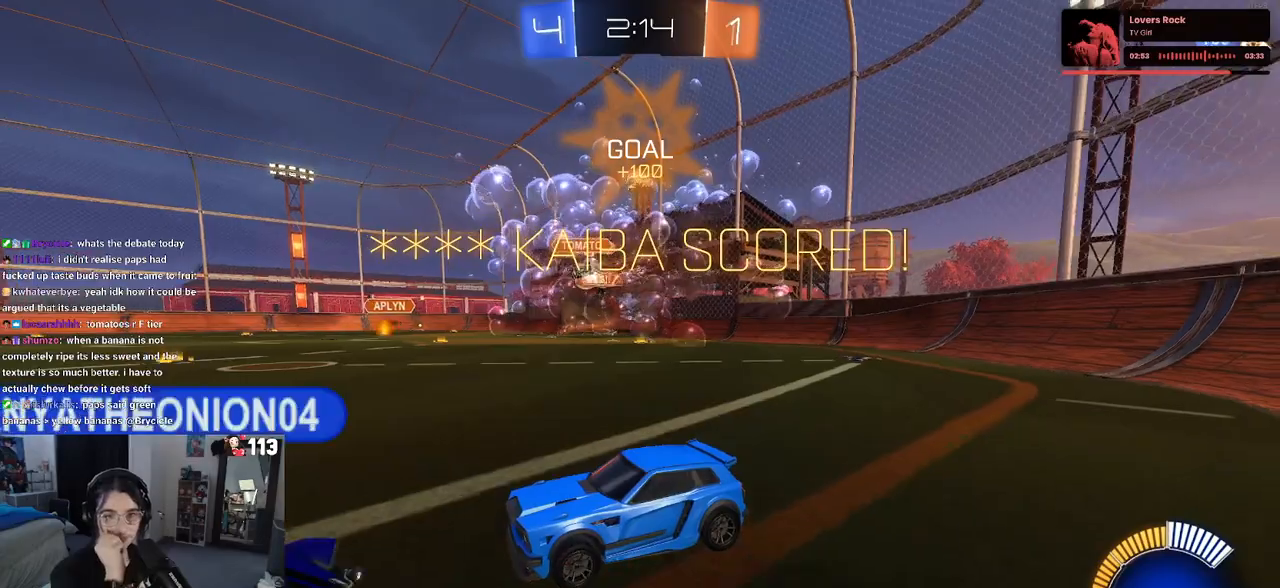
{"buttons": [], "left_stick": "center", "right_stick": "center", "events": []}
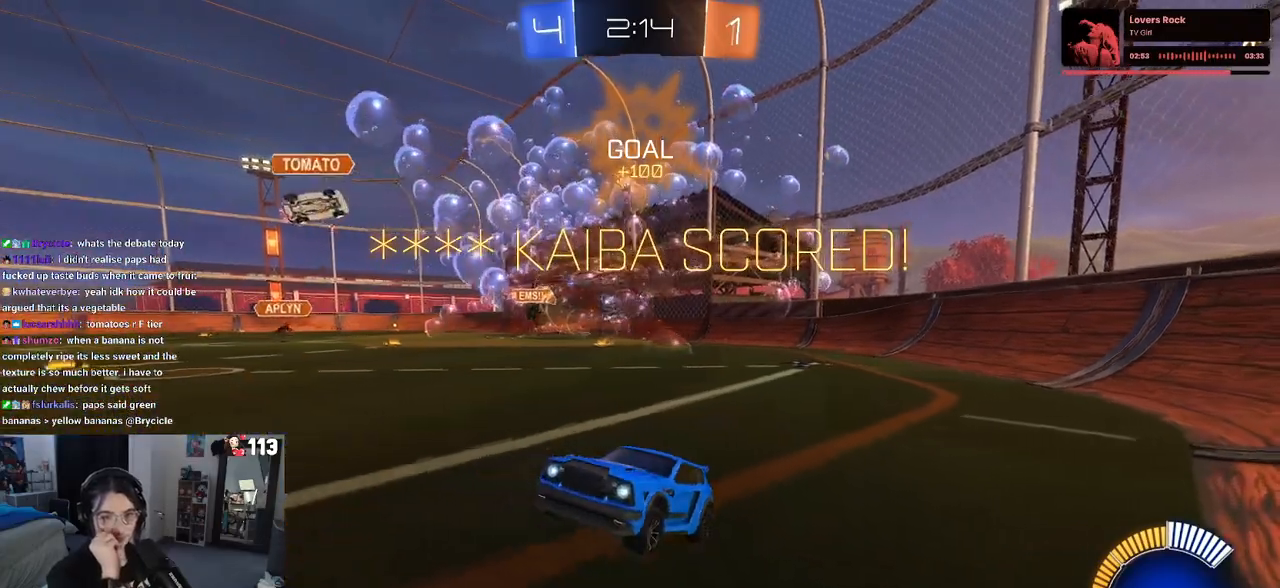
{"buttons": [], "left_stick": "center", "right_stick": "center", "events": []}
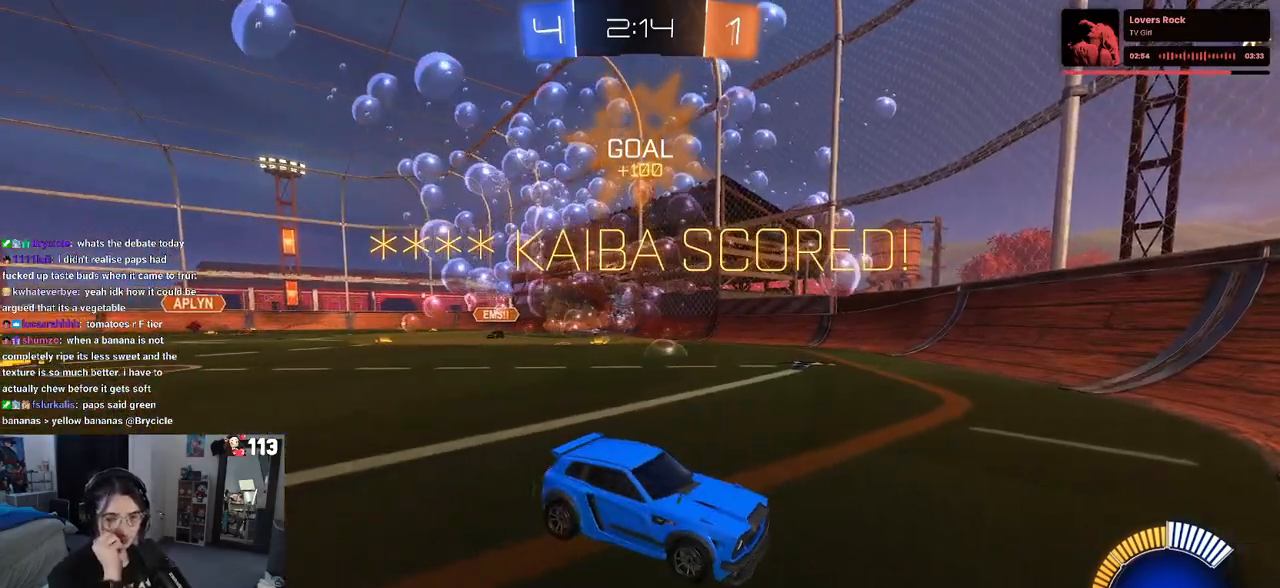
{"buttons": [], "left_stick": "center", "right_stick": "center", "events": []}
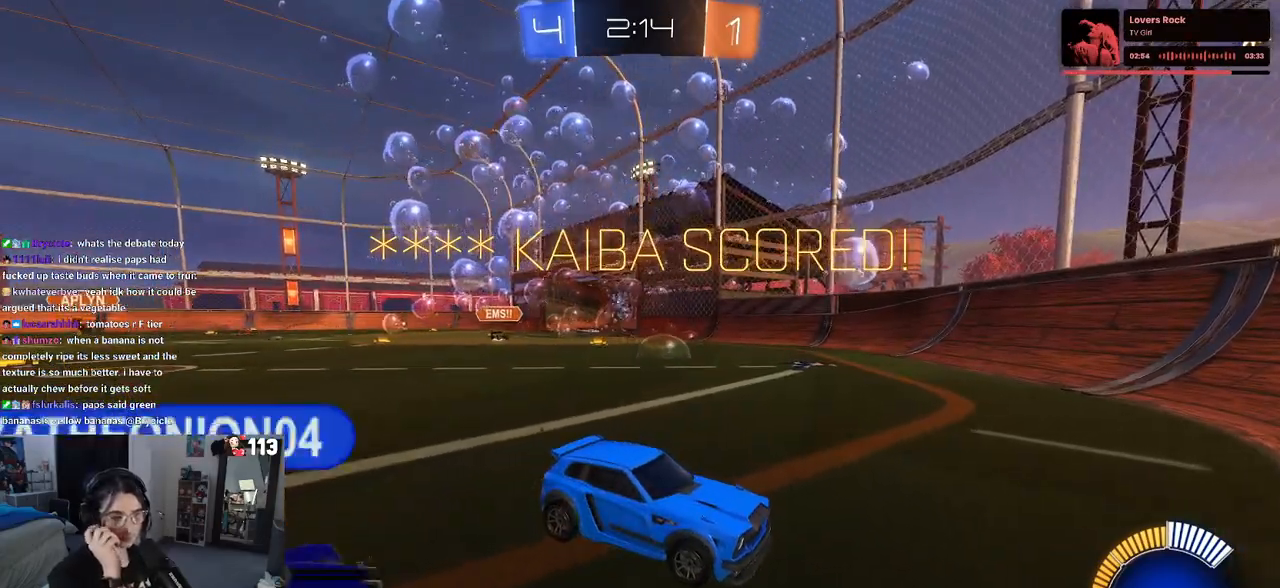
{"buttons": [], "left_stick": "center", "right_stick": "center", "events": []}
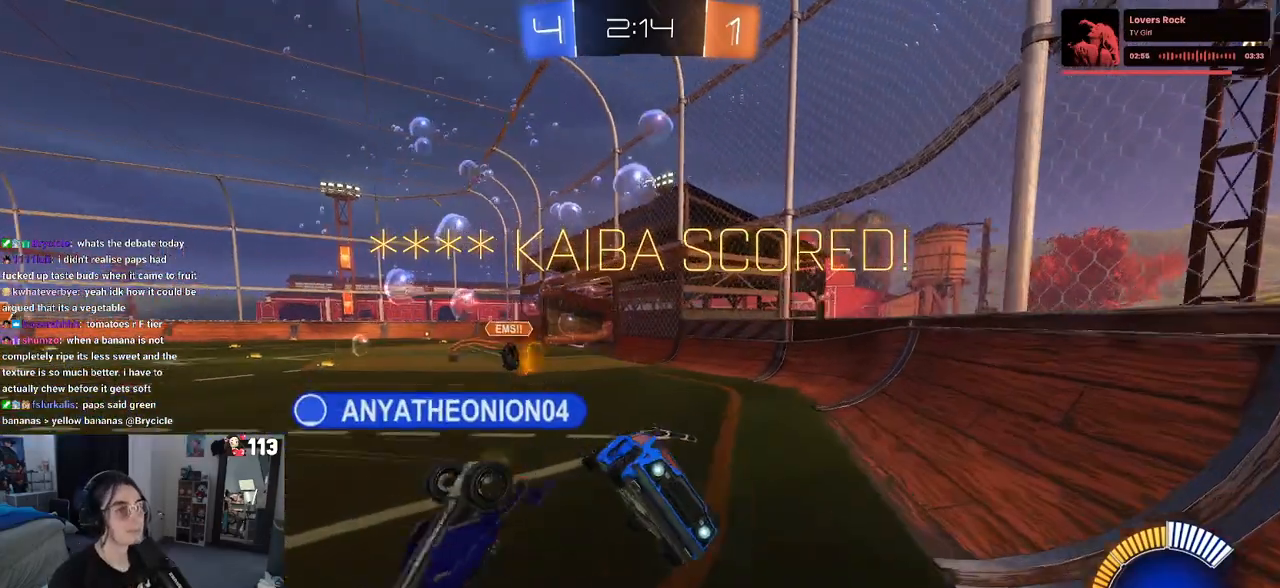
{"buttons": [], "left_stick": "center", "right_stick": "center", "events": []}
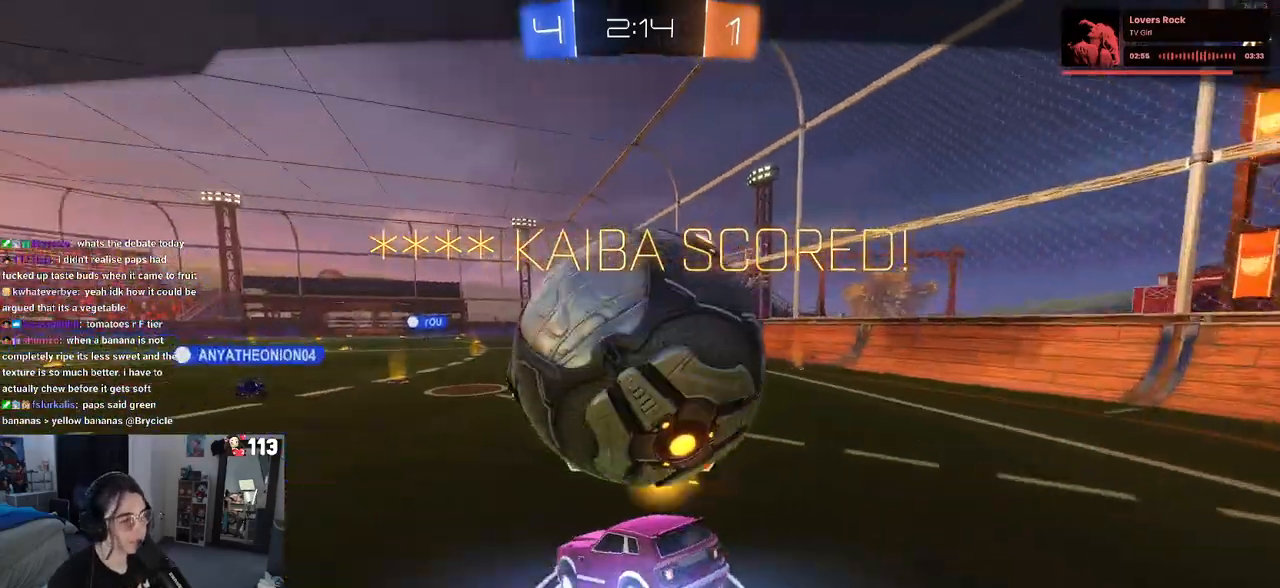
{"buttons": [], "left_stick": "center", "right_stick": "center", "events": [[200, "left_stick", "up-right"], [217, "CROSS", "down"], [333, "CROSS", "up"], [467, "left_stick", "center"]]}
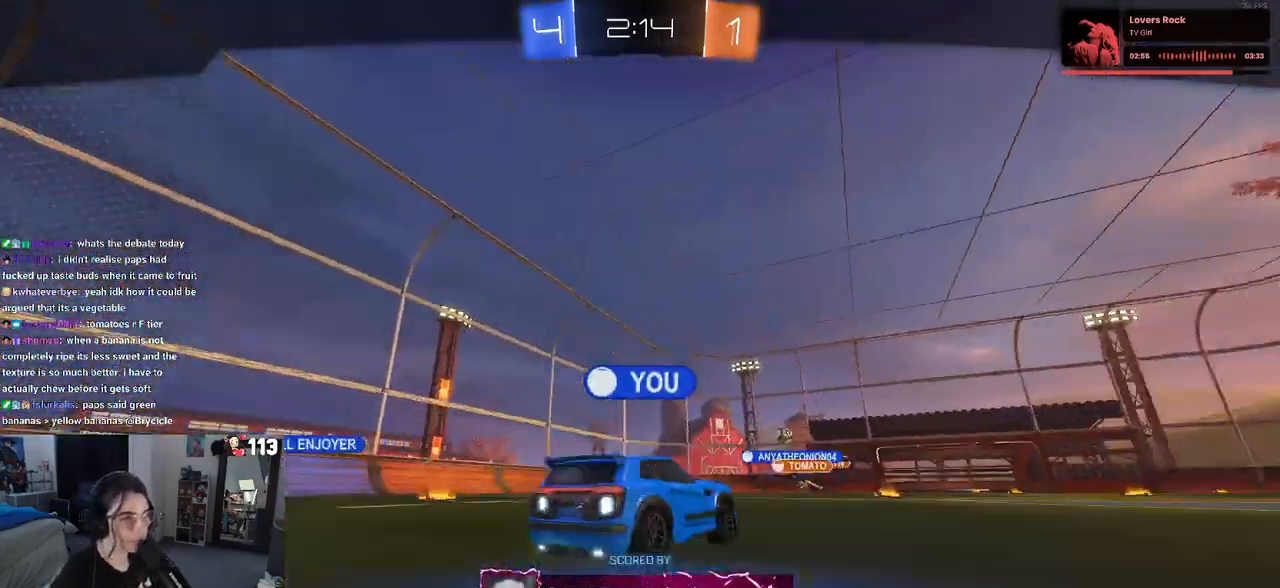
{"buttons": [], "left_stick": "center", "right_stick": "center", "events": [[67, "CROSS", "down"], [233, "CROSS", "up"], [300, "CROSS", "down"], [417, "CROSS", "up"]]}
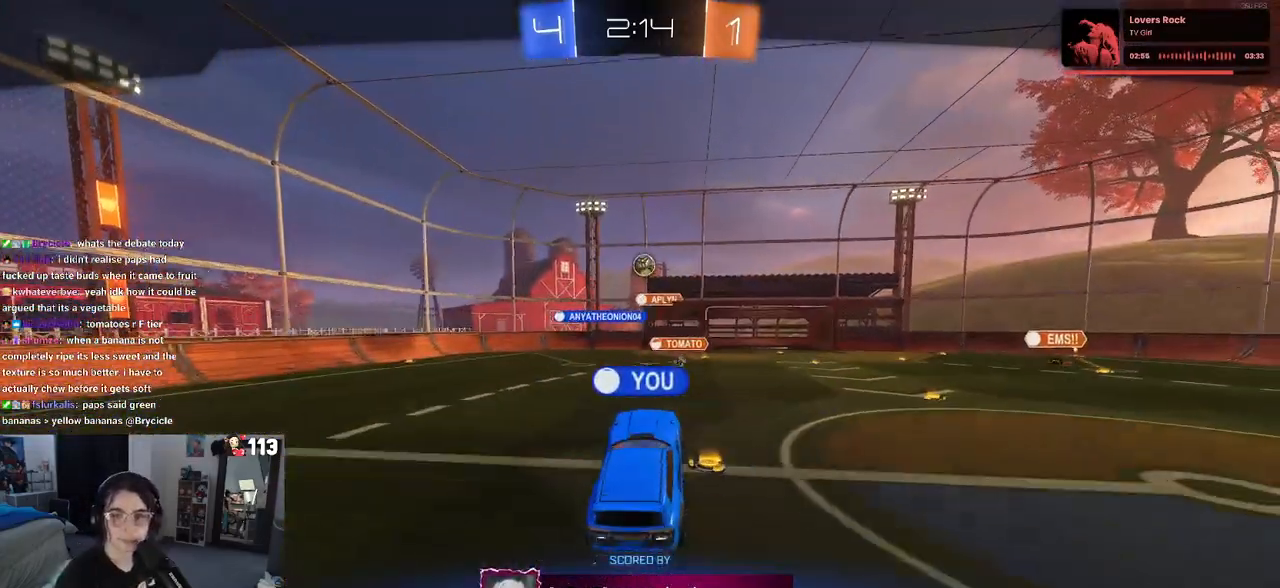
{"buttons": ["CROSS"], "left_stick": "center", "right_stick": "center", "events": [[33, "CROSS", "down"], [167, "CROSS", "up"], [283, "CROSS", "down"], [367, "CROSS", "up"], [483, "CROSS", "down"]]}
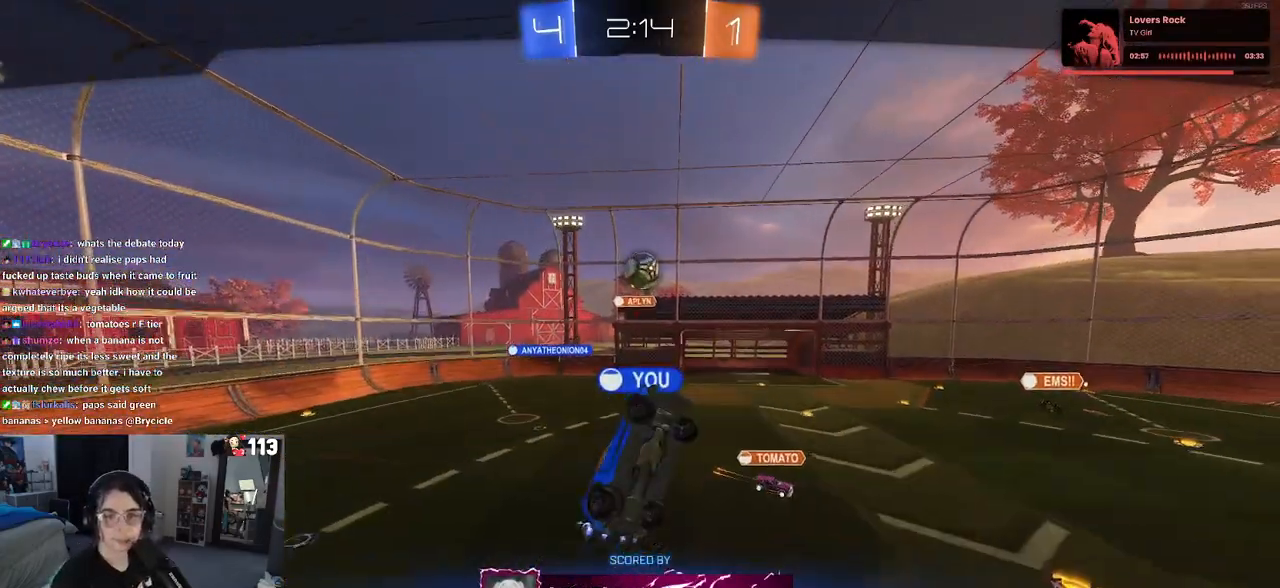
{"buttons": ["CROSS"], "left_stick": "center", "right_stick": "center", "events": [[133, "CROSS", "up"], [233, "CROSS", "down"], [383, "CROSS", "up"], [500, "CROSS", "down"]]}
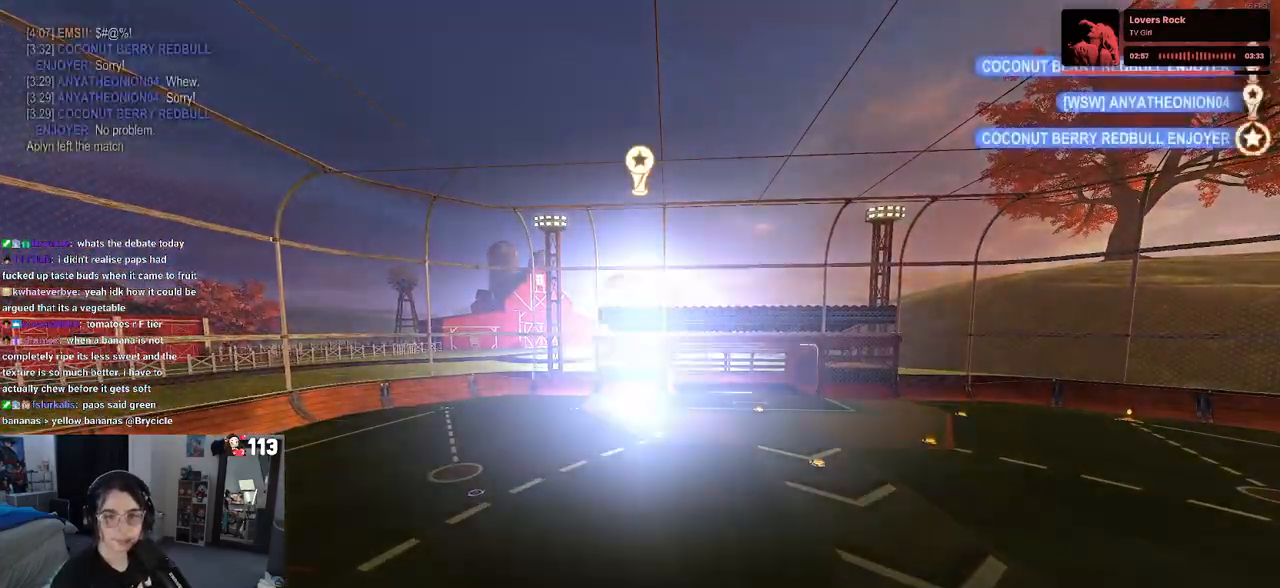
{"buttons": [], "left_stick": "center", "right_stick": "center", "events": [[150, "CROSS", "up"]]}
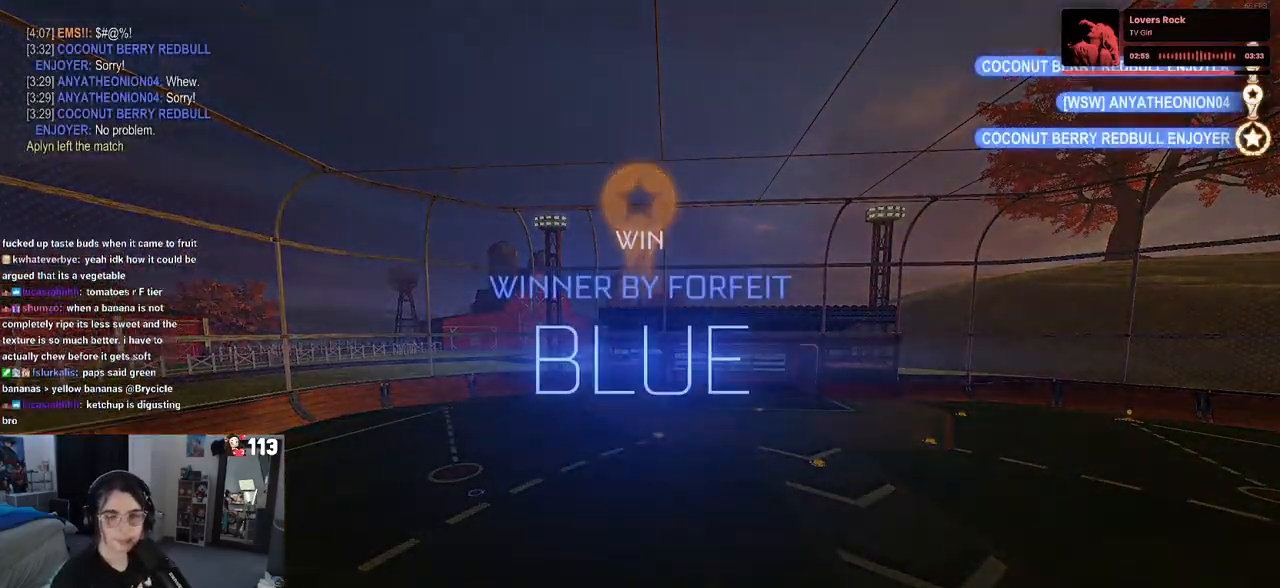
{"buttons": ["START"], "left_stick": "center", "right_stick": "center", "events": [[367, "START", "down"]]}
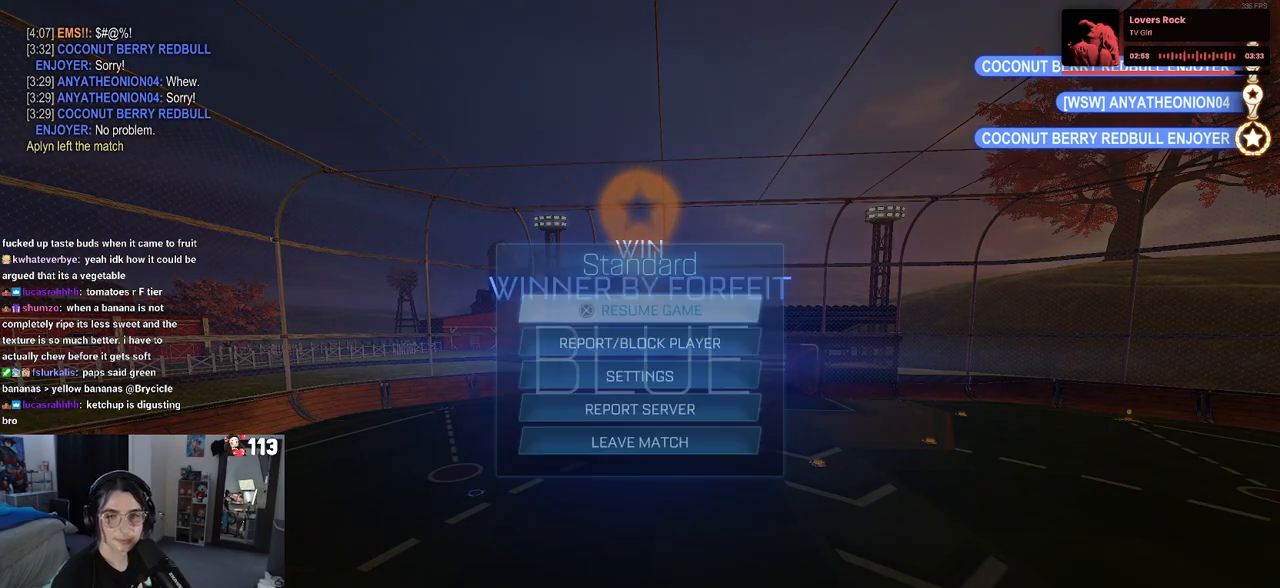
{"buttons": [], "left_stick": "center", "right_stick": "center", "events": [[17, "START", "up"], [50, "DPAD_DOWN", "down"], [433, "DPAD_DOWN", "up"]]}
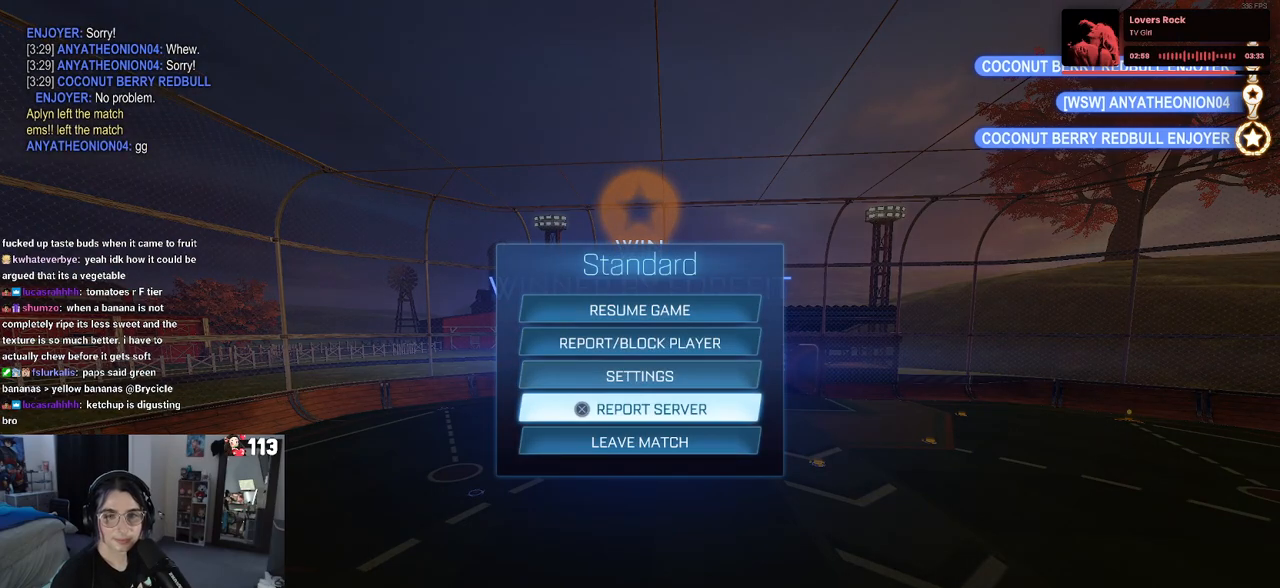
{"buttons": [], "left_stick": "center", "right_stick": "center", "events": []}
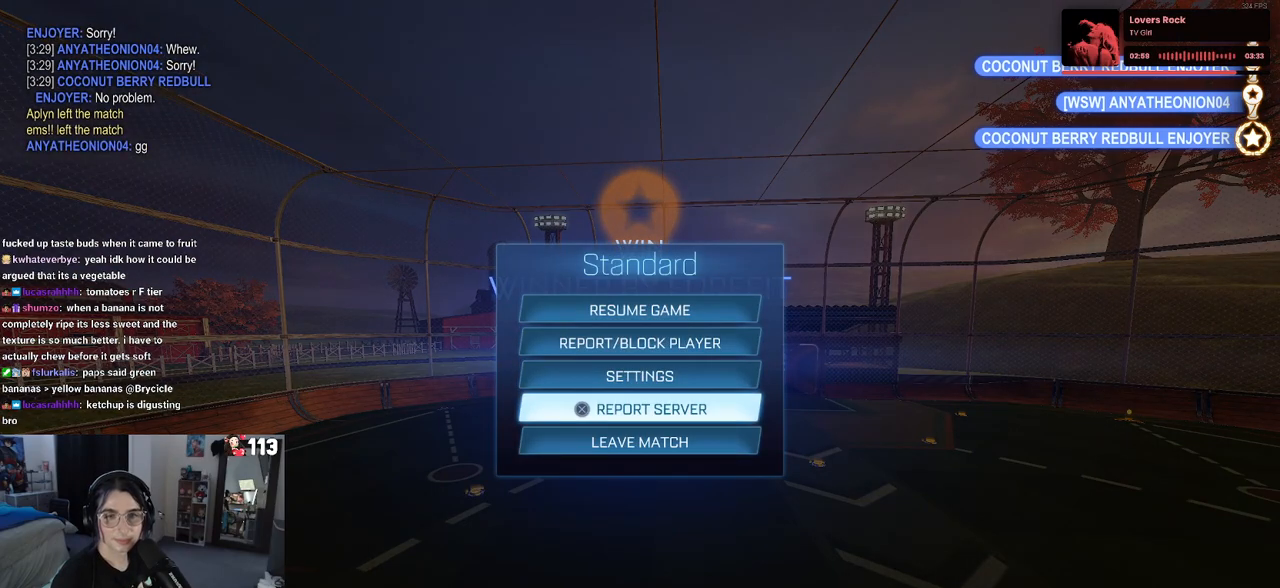
{"buttons": [], "left_stick": "center", "right_stick": "center", "events": []}
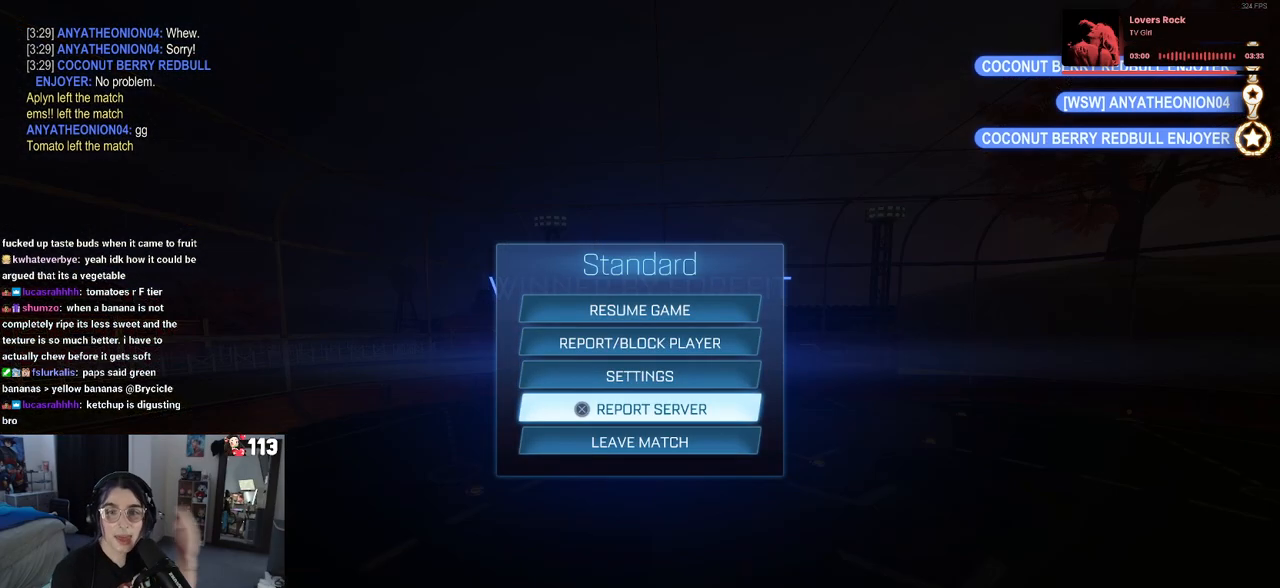
{"buttons": [], "left_stick": "center", "right_stick": "center", "events": []}
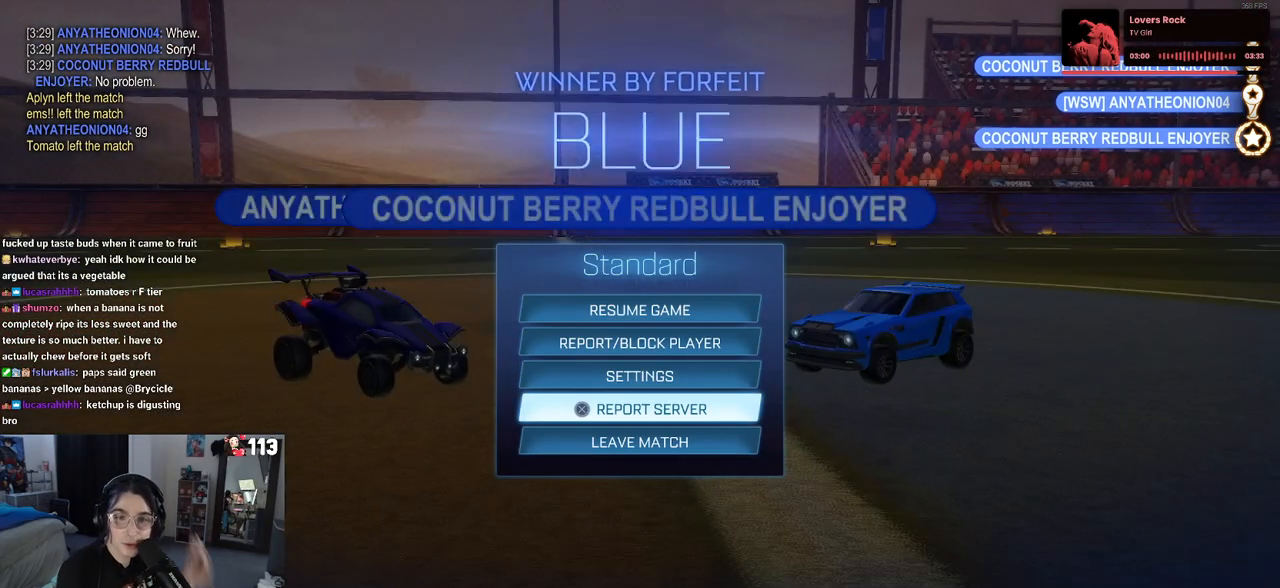
{"buttons": [], "left_stick": "center", "right_stick": "center", "events": []}
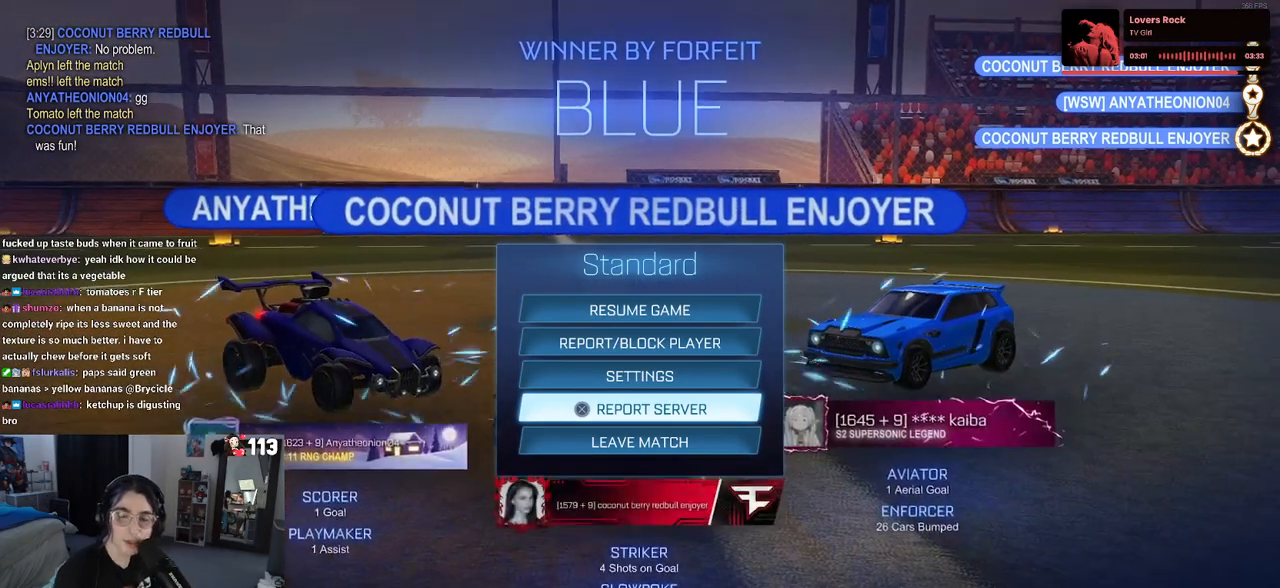
{"buttons": [], "left_stick": "center", "right_stick": "center", "events": []}
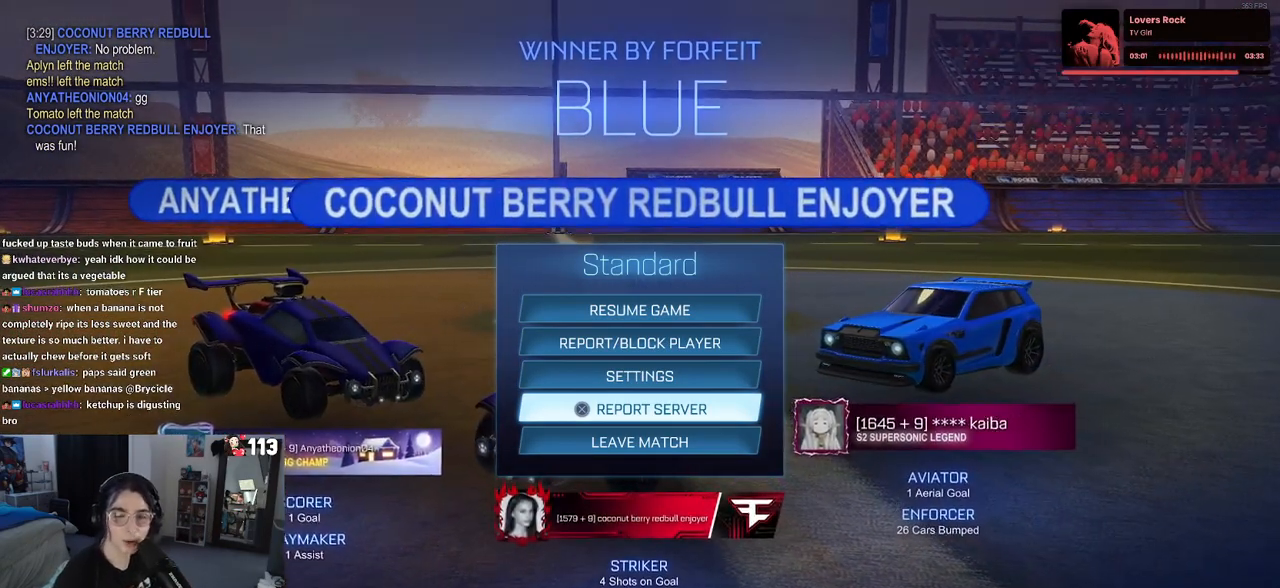
{"buttons": [], "left_stick": "center", "right_stick": "center", "events": [[300, "DPAD_DOWN", "down"], [383, "DPAD_DOWN", "up"], [433, "CROSS", "down"], [500, "CROSS", "up"]]}
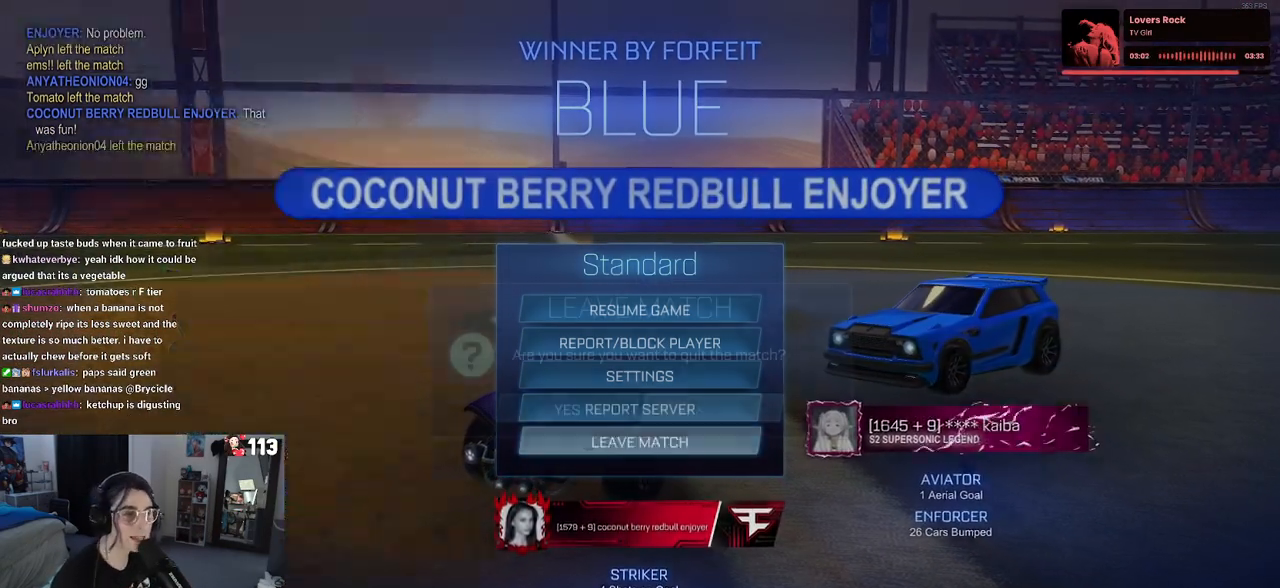
{"buttons": [], "left_stick": "center", "right_stick": "center", "events": [[217, "DPAD_LEFT", "down"], [267, "CROSS", "down"], [267, "DPAD_LEFT", "up"], [383, "CROSS", "up"]]}